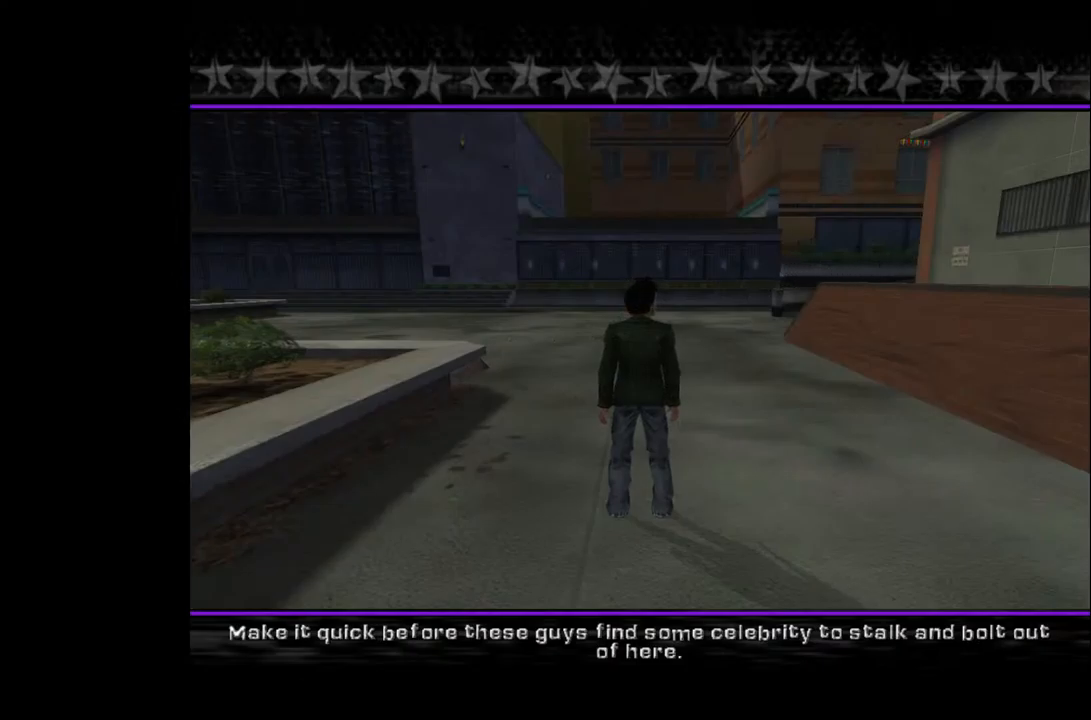
Gameplay with a controller (PlayStation layout); each line is a JSON object with the inputs held at the frame after it. "events" lists button and stick changes between this image and that frame as [ms after this image, input, new state], when the widget could be followed in between.
{"buttons": ["CROSS"], "left_stick": "center", "right_stick": "center", "events": [[483, "CROSS", "down"]]}
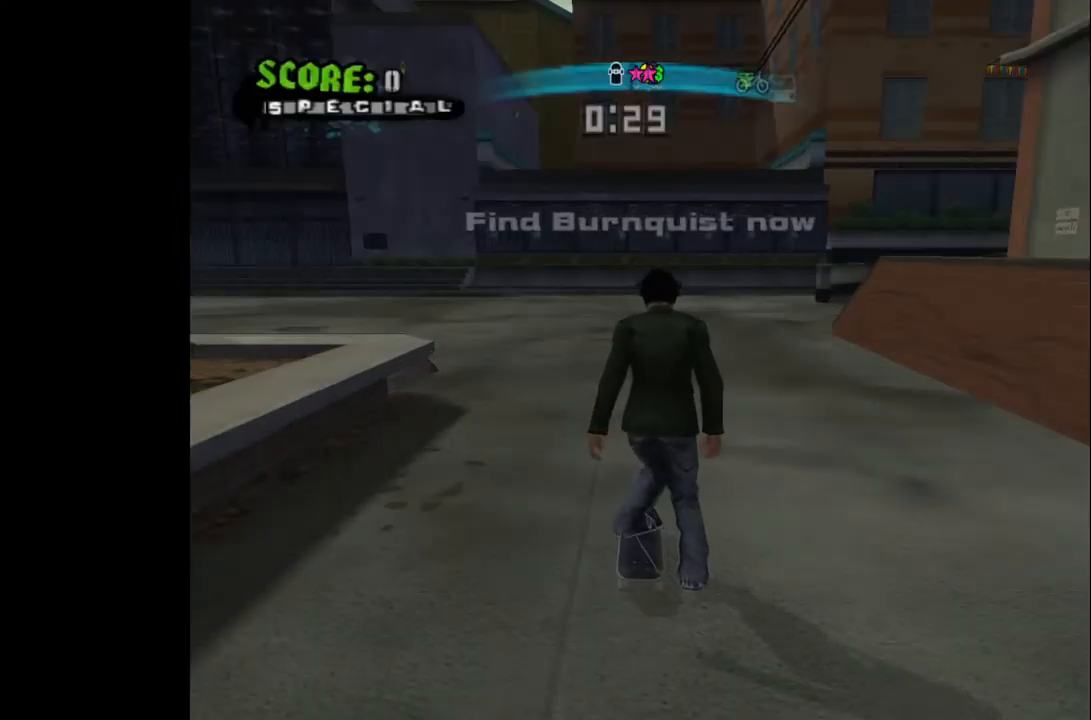
{"buttons": ["CROSS"], "left_stick": "center", "right_stick": "center", "events": []}
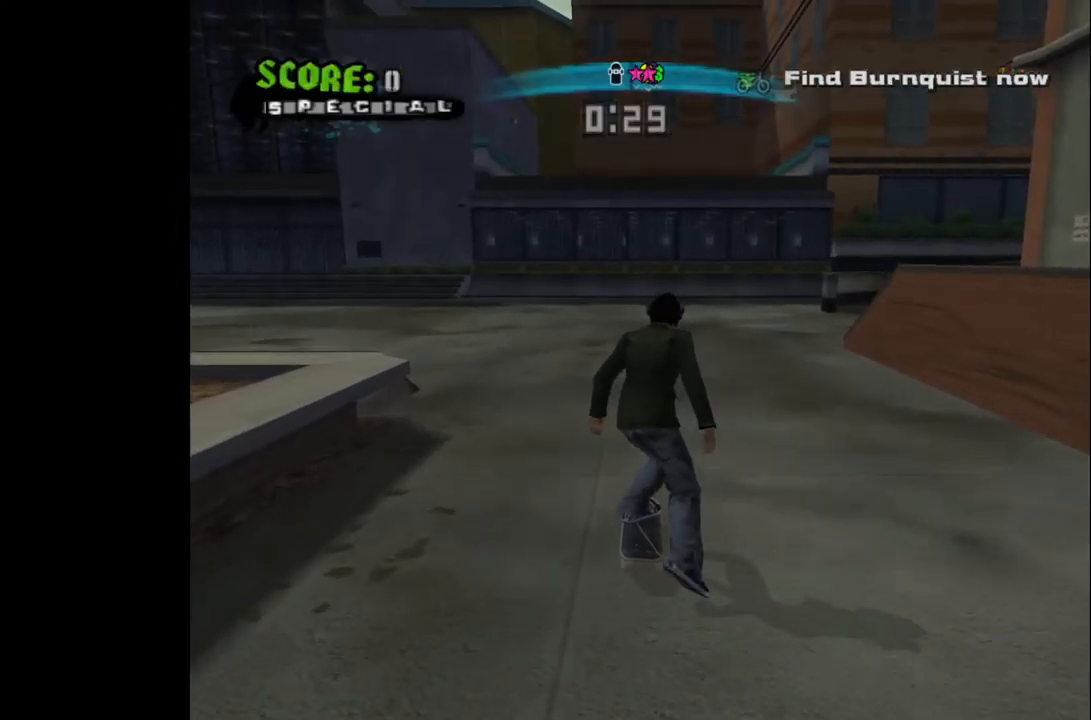
{"buttons": ["CROSS"], "left_stick": "center", "right_stick": "center", "events": [[33, "DPAD_RIGHT", "down"], [200, "DPAD_RIGHT", "up"]]}
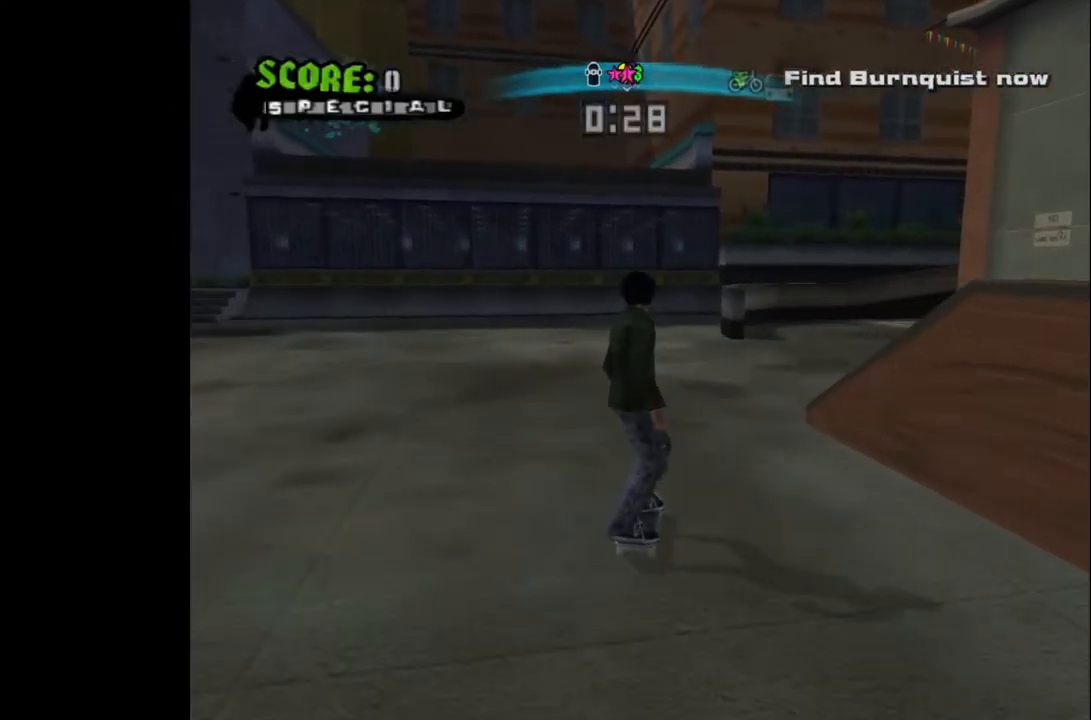
{"buttons": [], "left_stick": "center", "right_stick": "center", "events": [[17, "DPAD_RIGHT", "down"], [83, "DPAD_RIGHT", "up"], [467, "CROSS", "up"]]}
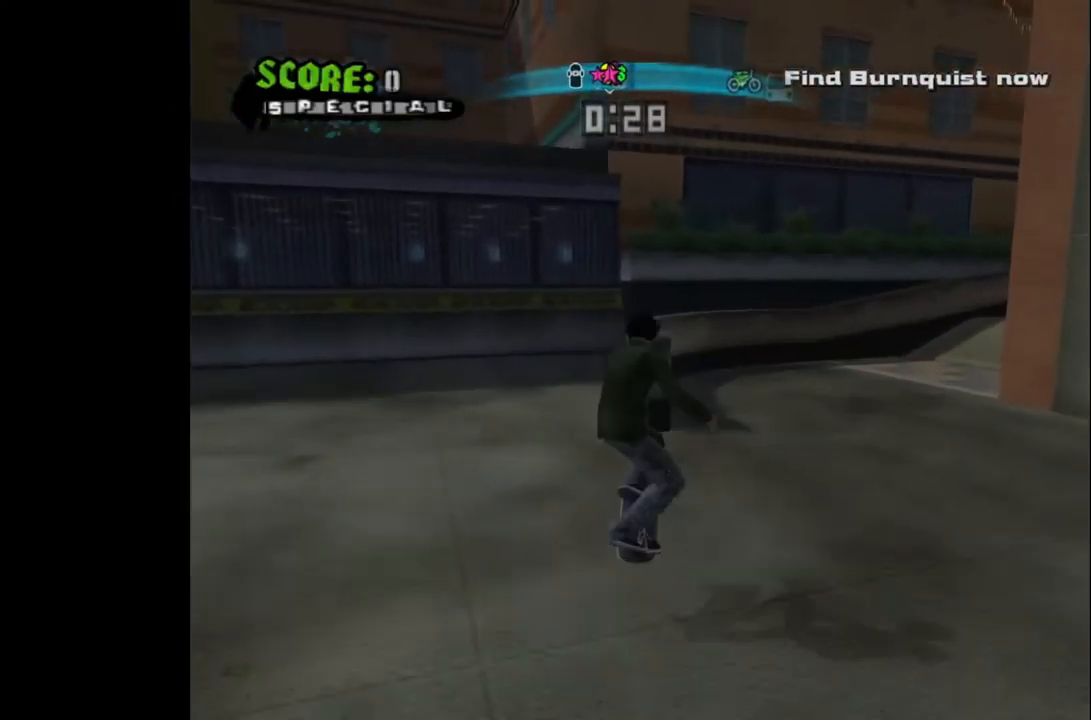
{"buttons": ["TRIANGLE"], "left_stick": "center", "right_stick": "center", "events": [[250, "TRIANGLE", "down"], [283, "DPAD_RIGHT", "down"], [383, "TRIANGLE", "up"], [417, "DPAD_RIGHT", "up"], [433, "TRIANGLE", "down"]]}
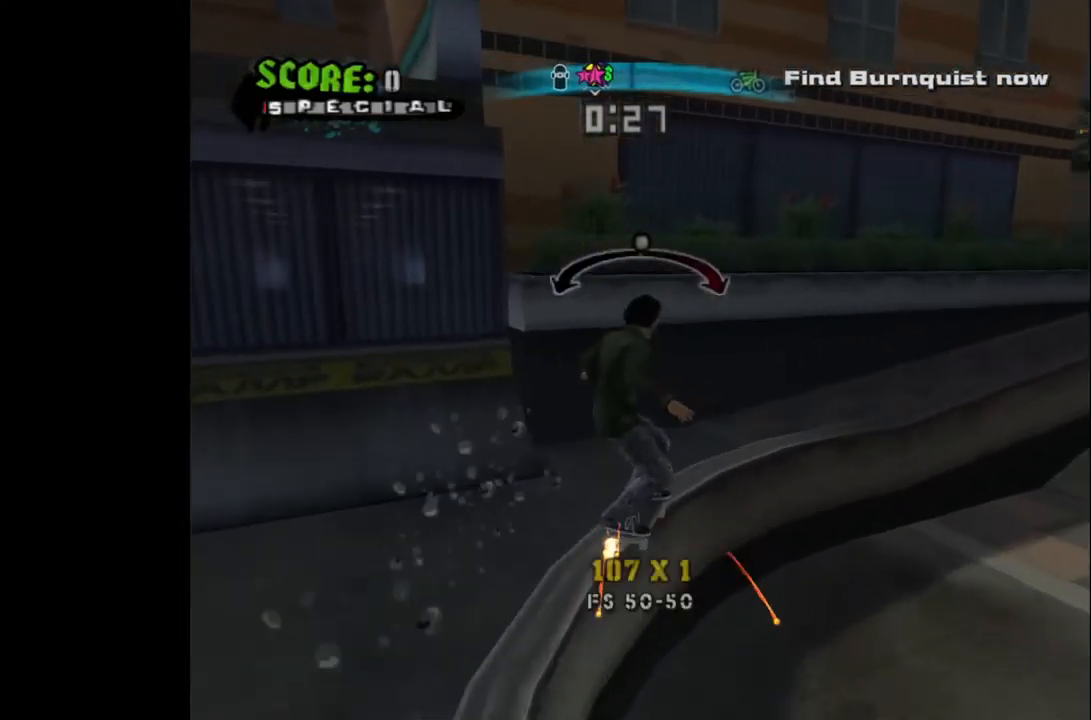
{"buttons": ["CROSS"], "left_stick": "center", "right_stick": "center", "events": [[67, "TRIANGLE", "up"], [100, "DPAD_LEFT", "down"], [150, "CROSS", "down"], [183, "DPAD_LEFT", "up"], [333, "DPAD_RIGHT", "down"], [400, "DPAD_RIGHT", "up"]]}
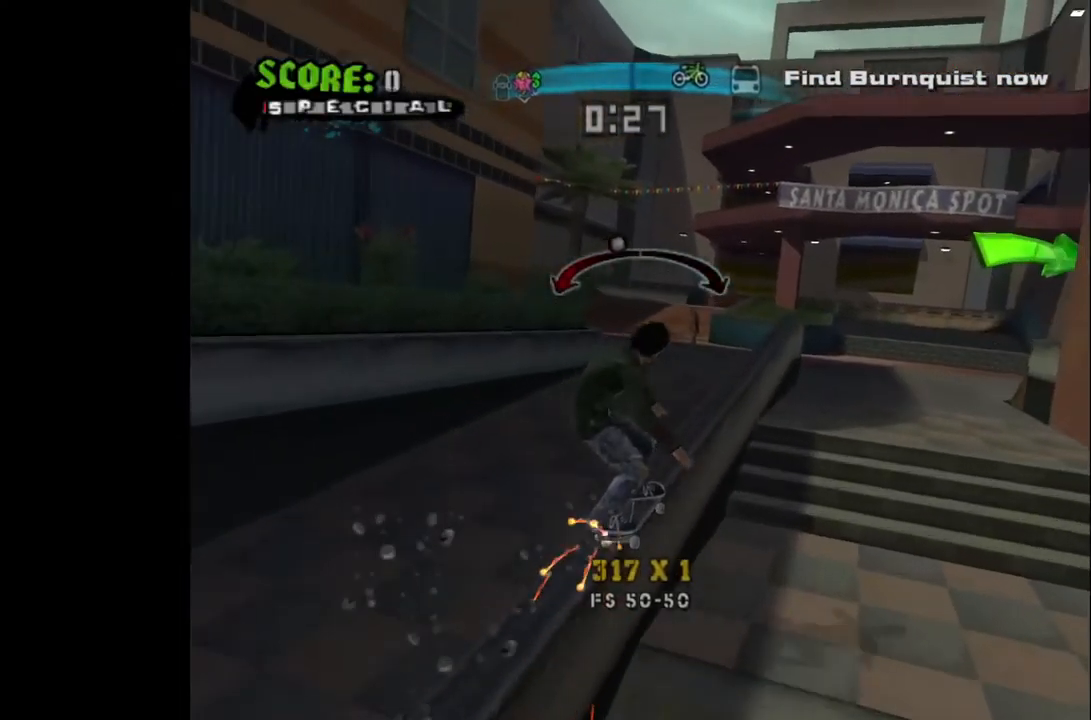
{"buttons": ["DPAD_LEFT"], "left_stick": "center", "right_stick": "center", "events": [[250, "DPAD_LEFT", "down"], [450, "CROSS", "up"]]}
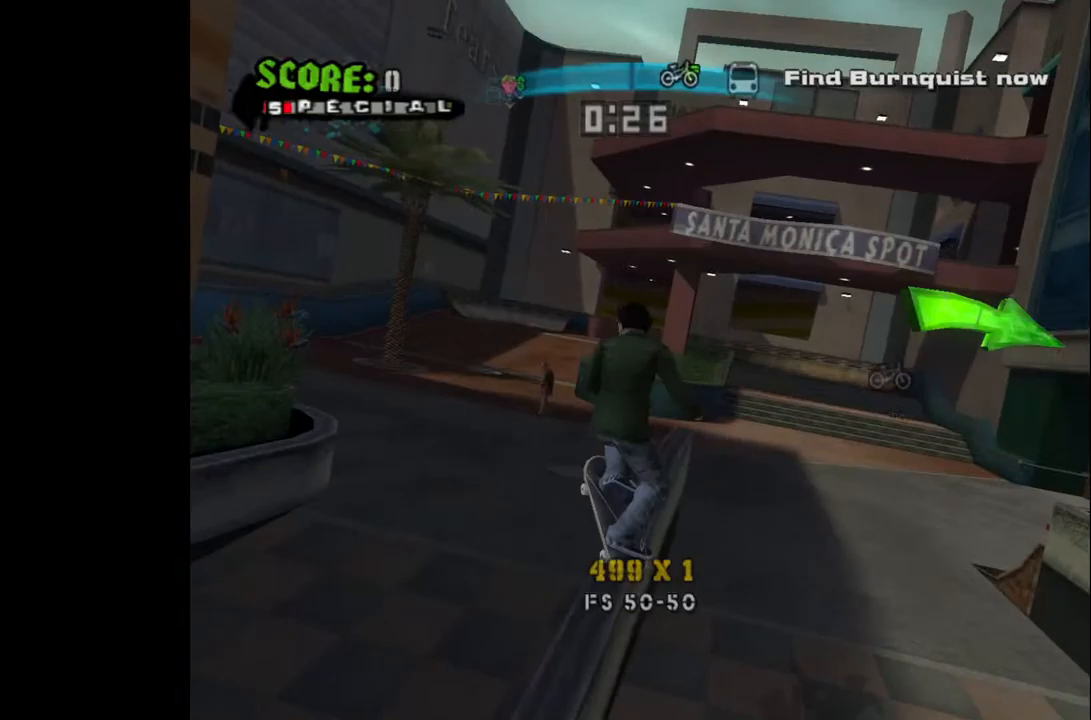
{"buttons": ["CROSS"], "left_stick": "center", "right_stick": "center", "events": [[100, "DPAD_LEFT", "up"], [150, "DPAD_RIGHT", "down"], [217, "CROSS", "down"], [417, "DPAD_RIGHT", "up"]]}
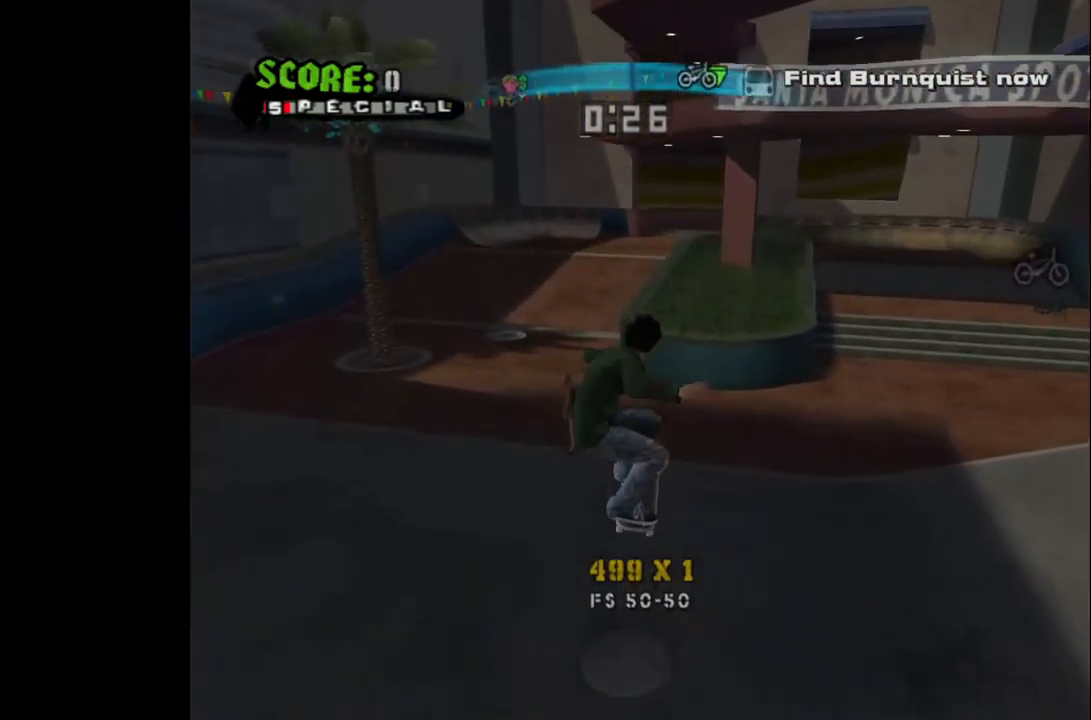
{"buttons": ["CROSS", "DPAD_DOWN", "DPAD_LEFT"], "left_stick": "center", "right_stick": "center", "events": [[117, "DPAD_LEFT", "down"], [167, "DPAD_DOWN", "down"]]}
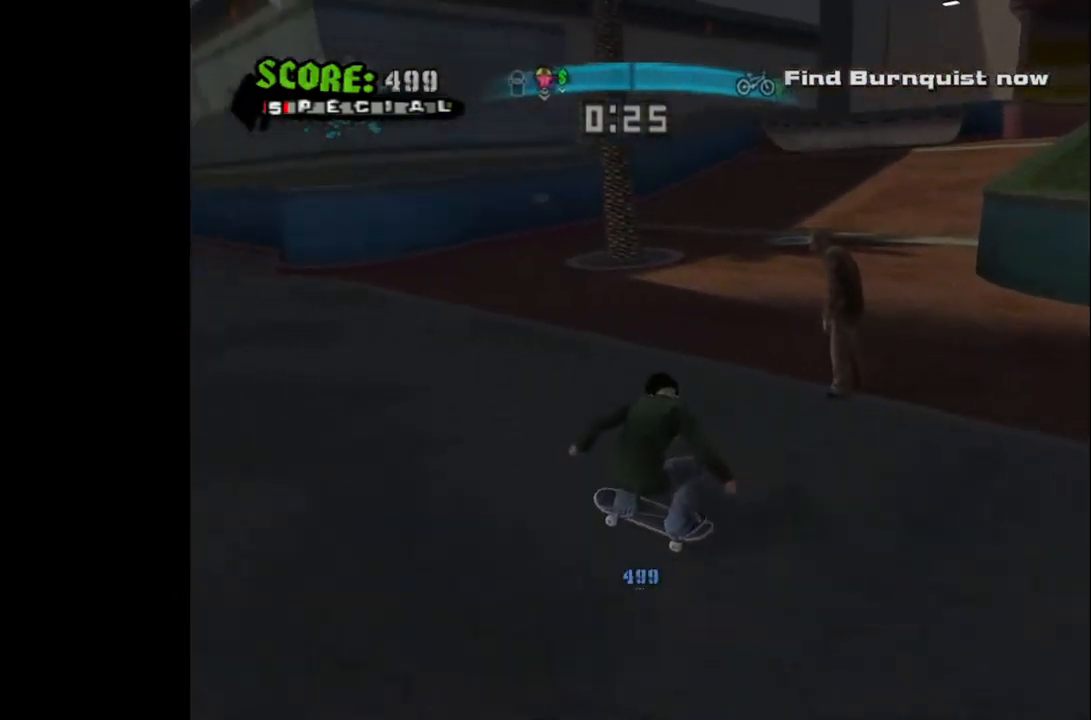
{"buttons": ["CROSS"], "left_stick": "center", "right_stick": "center", "events": [[150, "DPAD_LEFT", "up"], [167, "DPAD_DOWN", "up"], [183, "DPAD_RIGHT", "down"], [250, "DPAD_DOWN", "down"], [450, "DPAD_DOWN", "up"], [483, "DPAD_RIGHT", "up"]]}
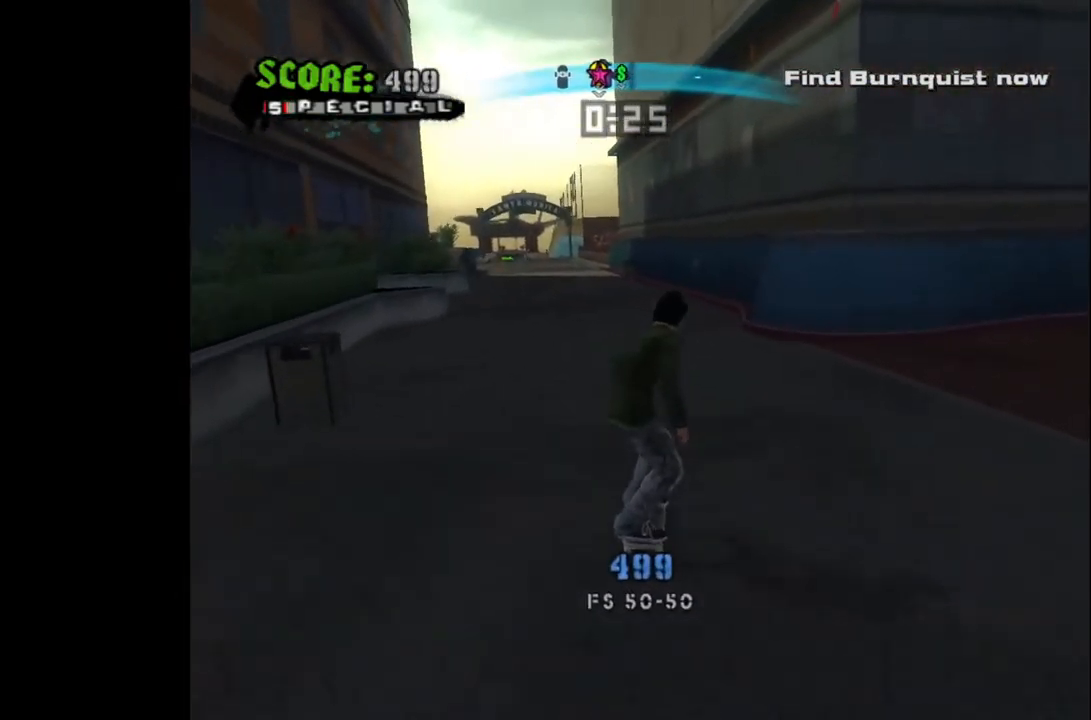
{"buttons": ["CROSS"], "left_stick": "center", "right_stick": "center", "events": [[100, "DPAD_LEFT", "down"], [233, "DPAD_LEFT", "up"]]}
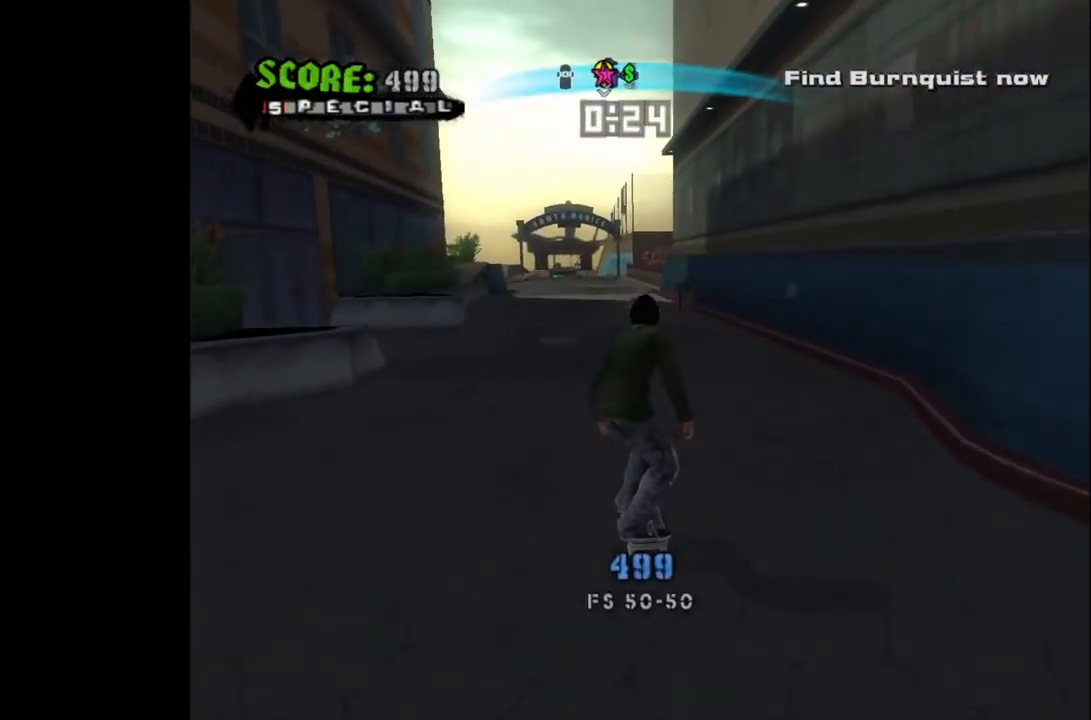
{"buttons": ["CROSS"], "left_stick": "center", "right_stick": "center", "events": [[383, "DPAD_LEFT", "down"], [467, "DPAD_LEFT", "up"]]}
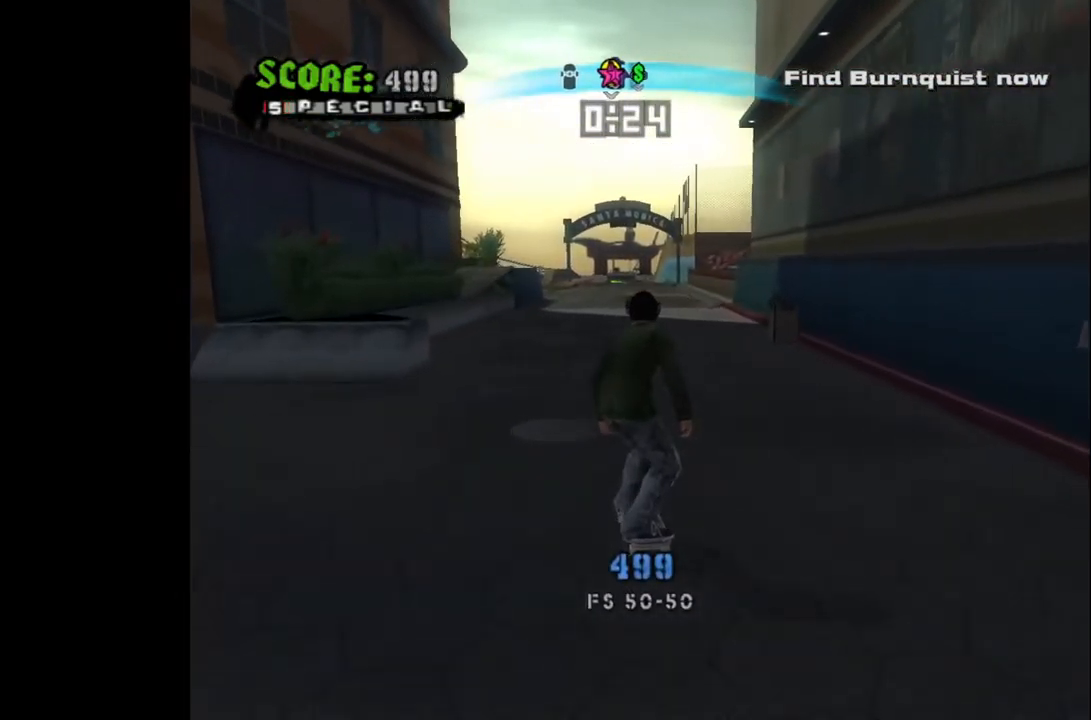
{"buttons": ["CROSS"], "left_stick": "center", "right_stick": "center", "events": [[250, "DPAD_RIGHT", "down"], [317, "DPAD_RIGHT", "up"]]}
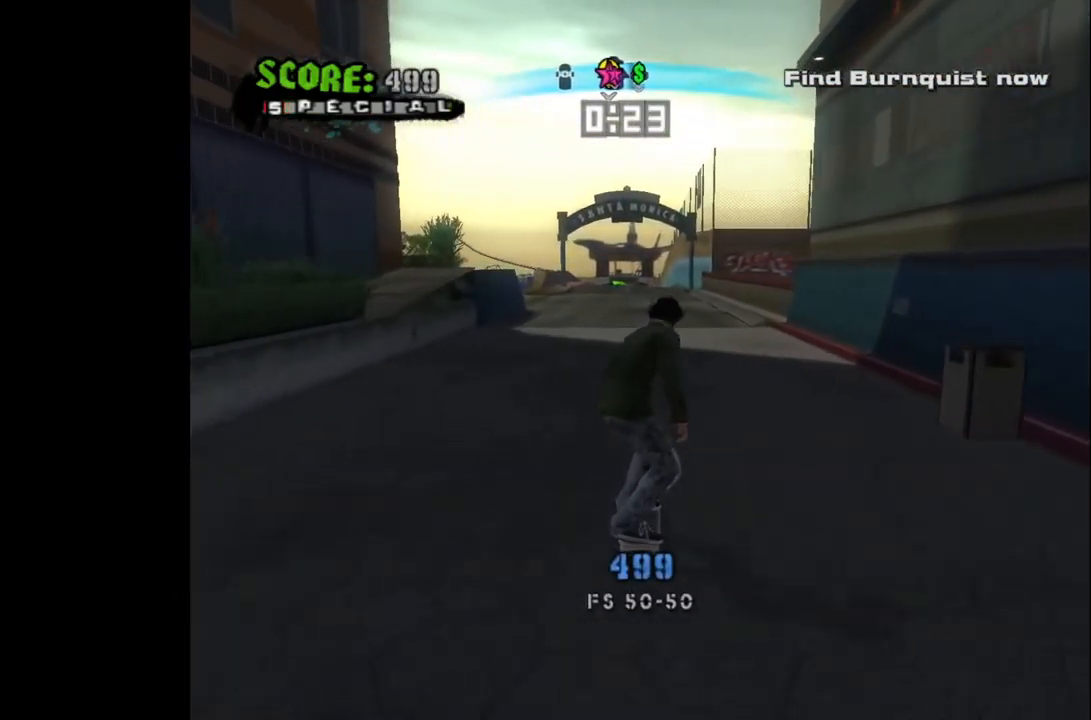
{"buttons": ["CROSS"], "left_stick": "center", "right_stick": "center", "events": [[67, "DPAD_LEFT", "down"], [150, "DPAD_LEFT", "up"]]}
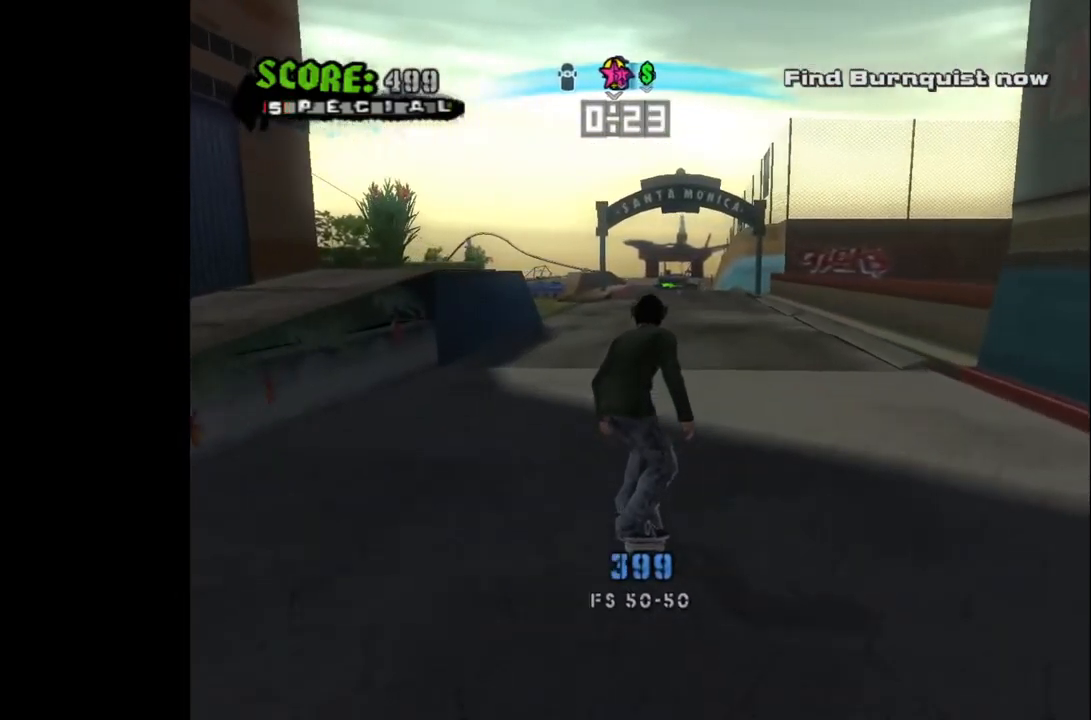
{"buttons": ["CROSS"], "left_stick": "center", "right_stick": "center", "events": []}
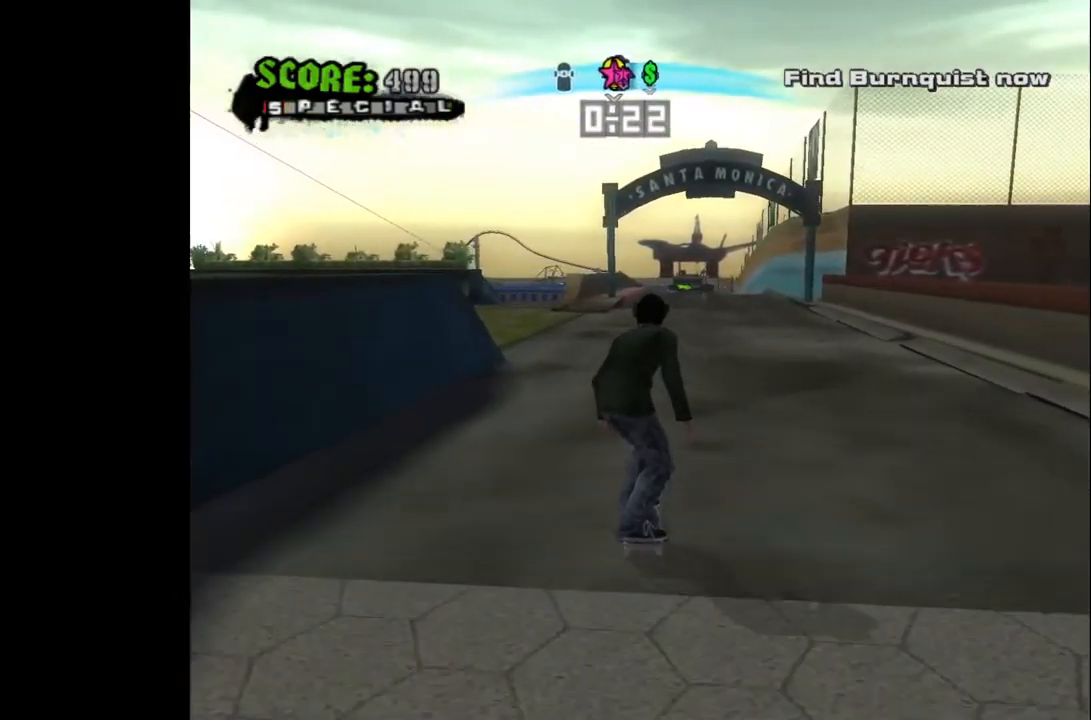
{"buttons": ["CROSS", "DPAD_LEFT"], "left_stick": "center", "right_stick": "center", "events": [[67, "DPAD_LEFT", "down"], [150, "DPAD_LEFT", "up"], [483, "DPAD_LEFT", "down"]]}
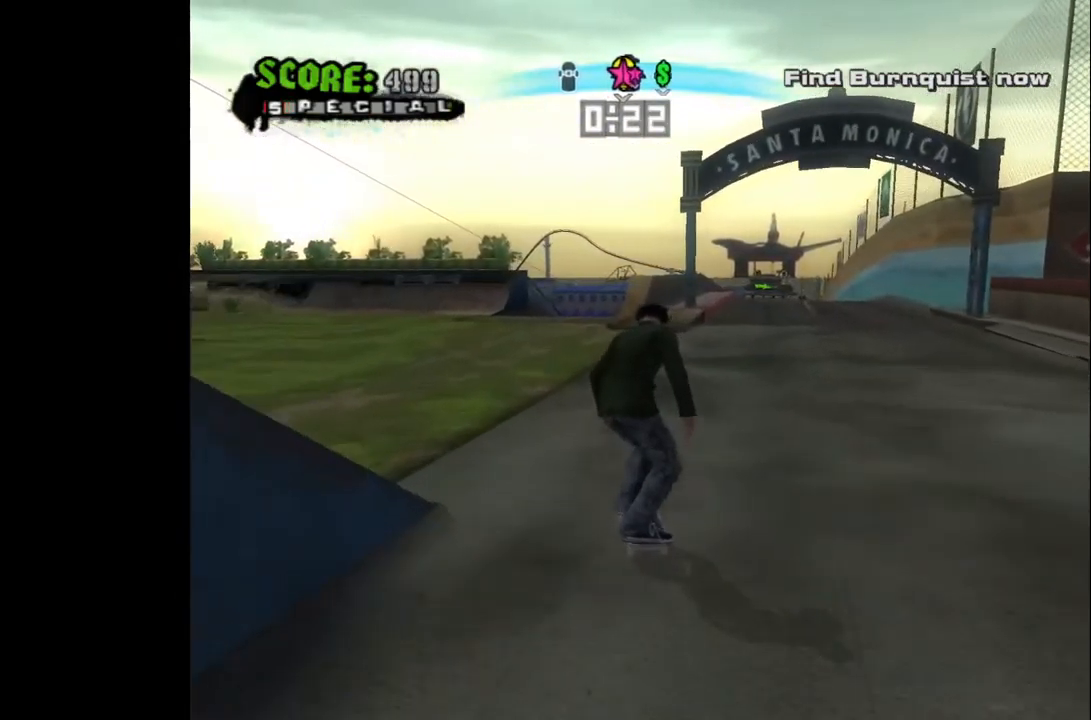
{"buttons": ["CROSS"], "left_stick": "center", "right_stick": "center", "events": [[83, "DPAD_LEFT", "up"]]}
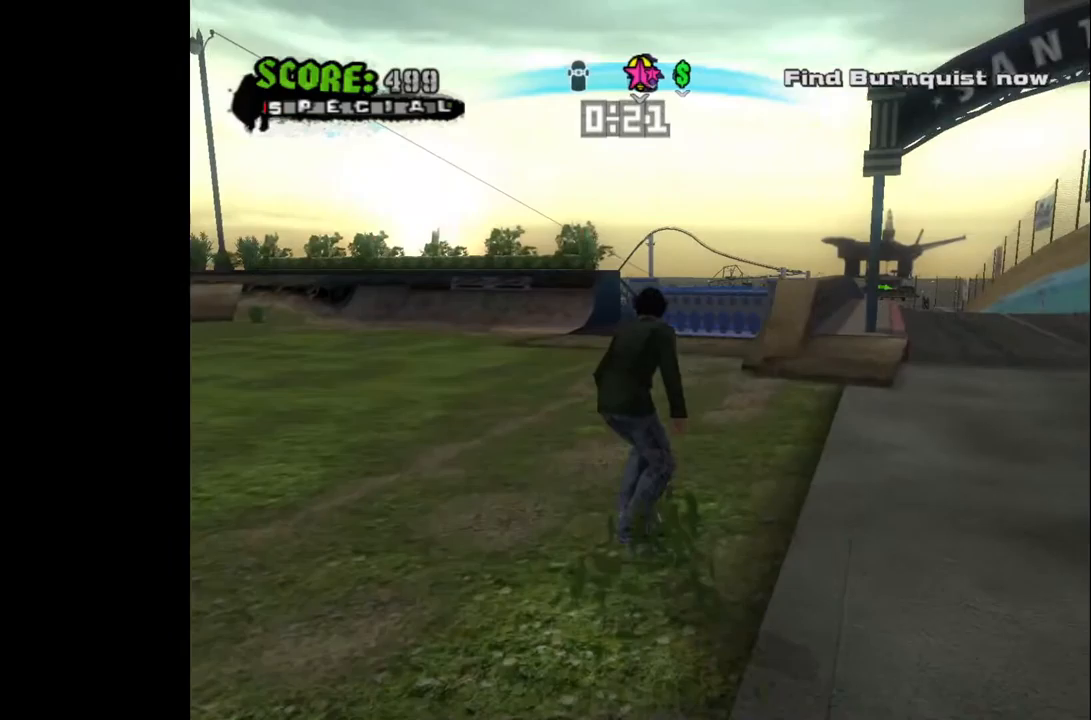
{"buttons": ["CROSS"], "left_stick": "center", "right_stick": "center", "events": [[250, "DPAD_RIGHT", "down"], [300, "DPAD_RIGHT", "up"]]}
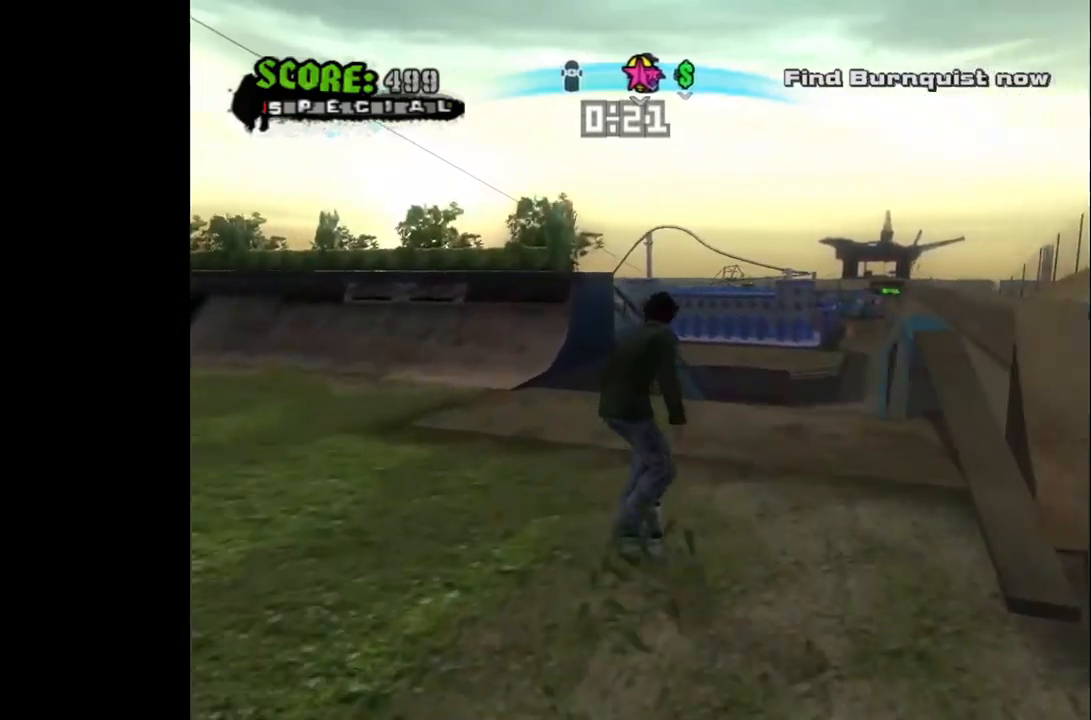
{"buttons": [], "left_stick": "center", "right_stick": "center", "events": [[267, "CROSS", "up"]]}
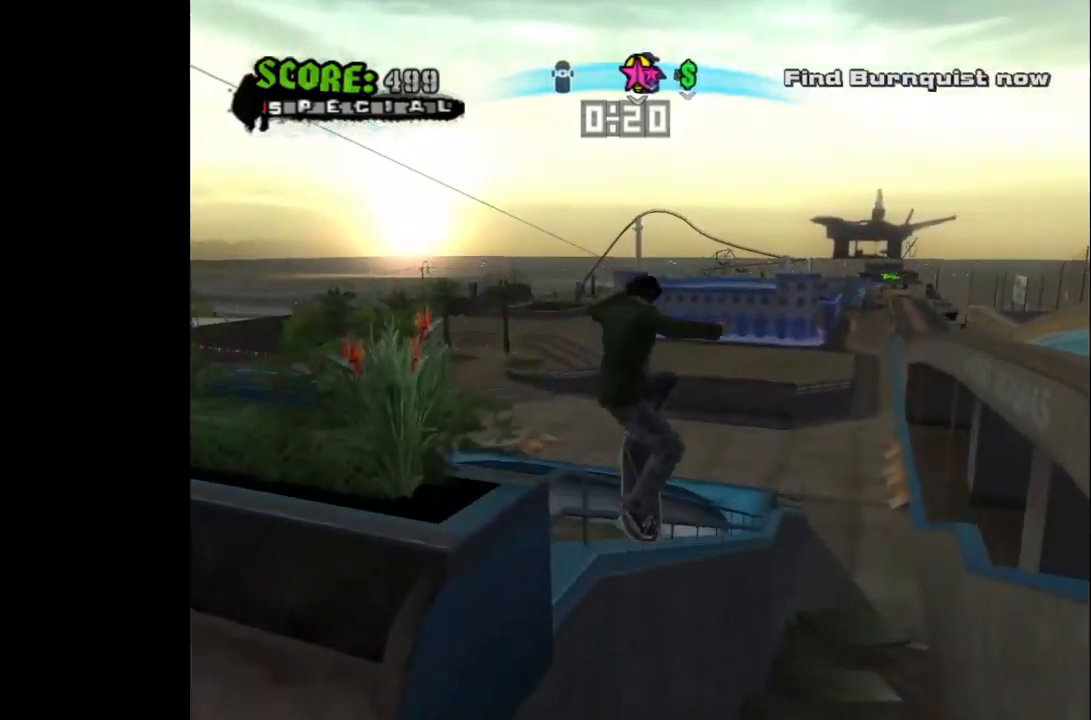
{"buttons": [], "left_stick": "center", "right_stick": "center", "events": []}
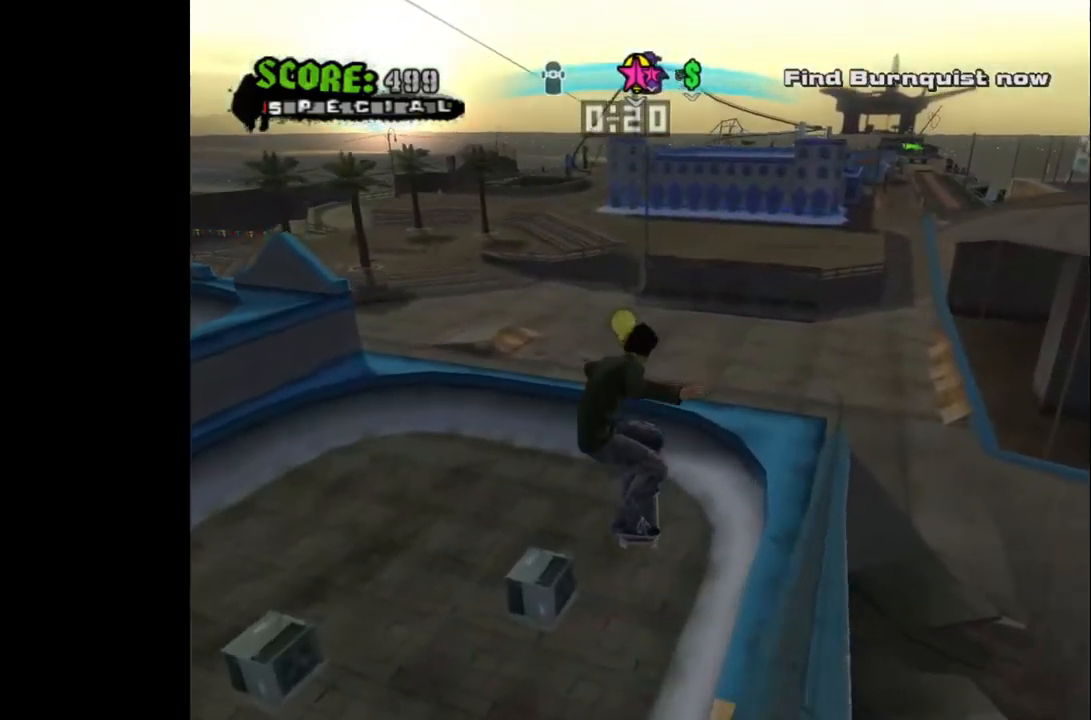
{"buttons": ["CROSS"], "left_stick": "center", "right_stick": "center", "events": [[467, "CROSS", "down"]]}
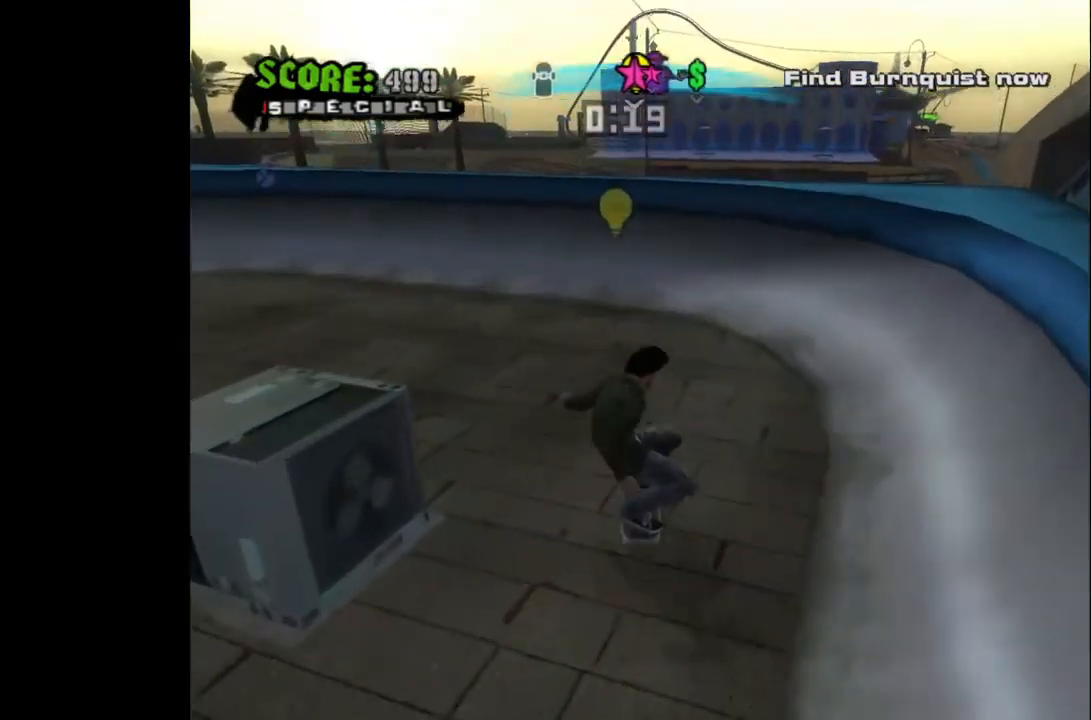
{"buttons": [], "left_stick": "center", "right_stick": "center", "events": [[250, "CROSS", "up"]]}
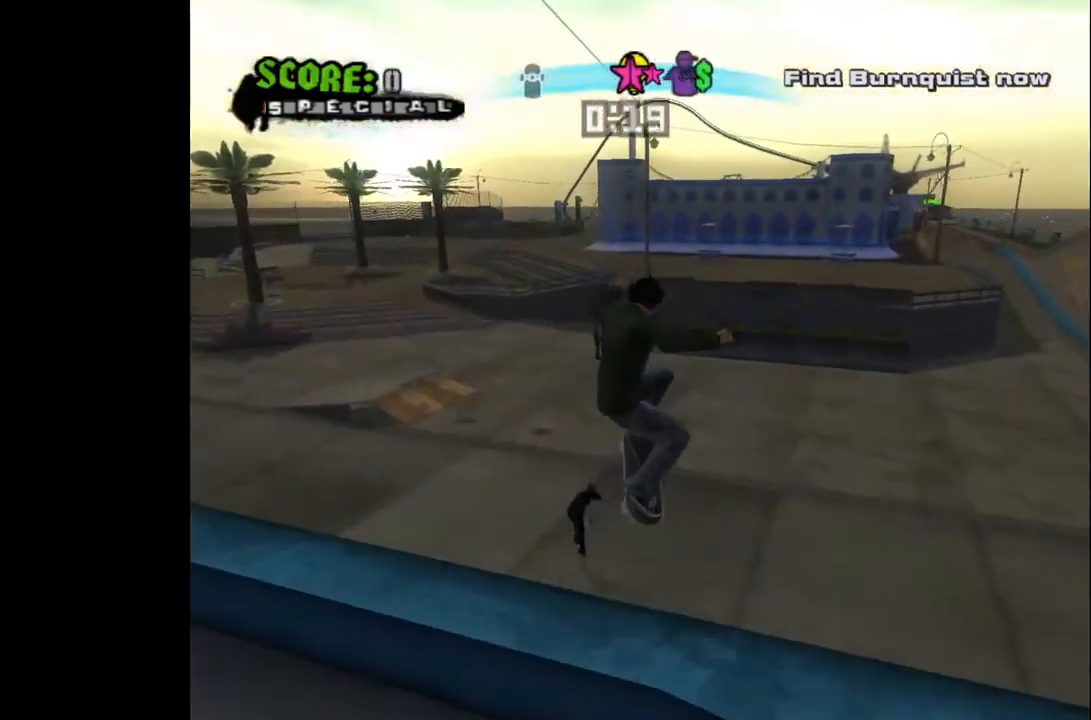
{"buttons": [], "left_stick": "center", "right_stick": "center", "events": []}
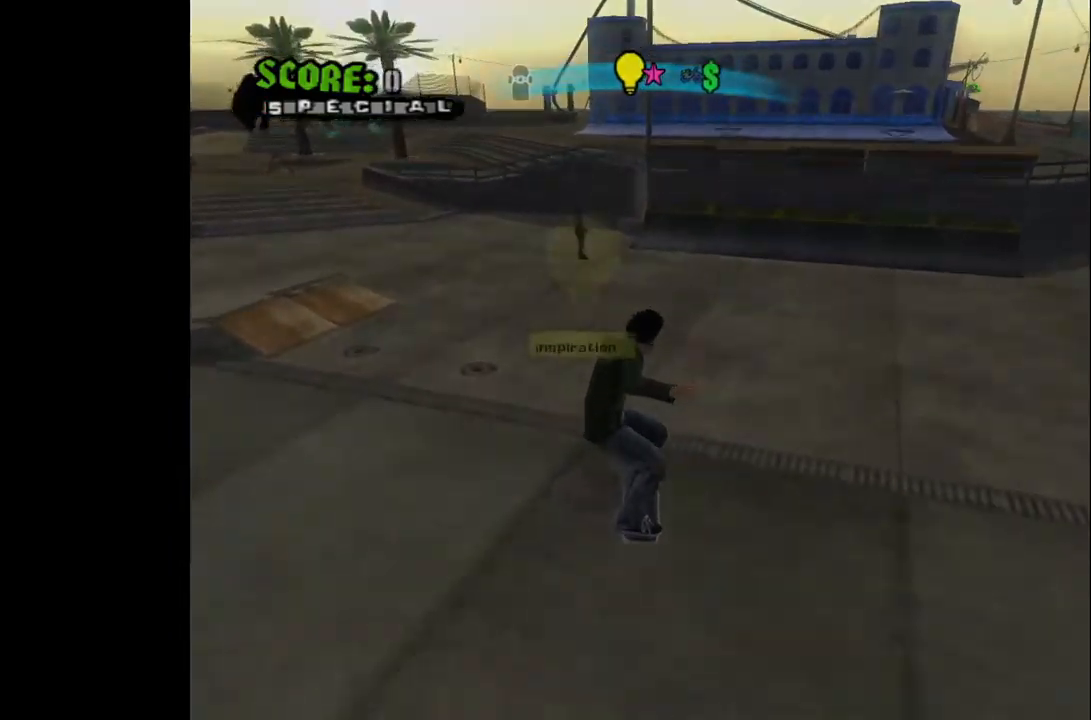
{"buttons": [], "left_stick": "center", "right_stick": "center", "events": [[17, "DPAD_DOWN", "down"], [400, "DPAD_DOWN", "up"]]}